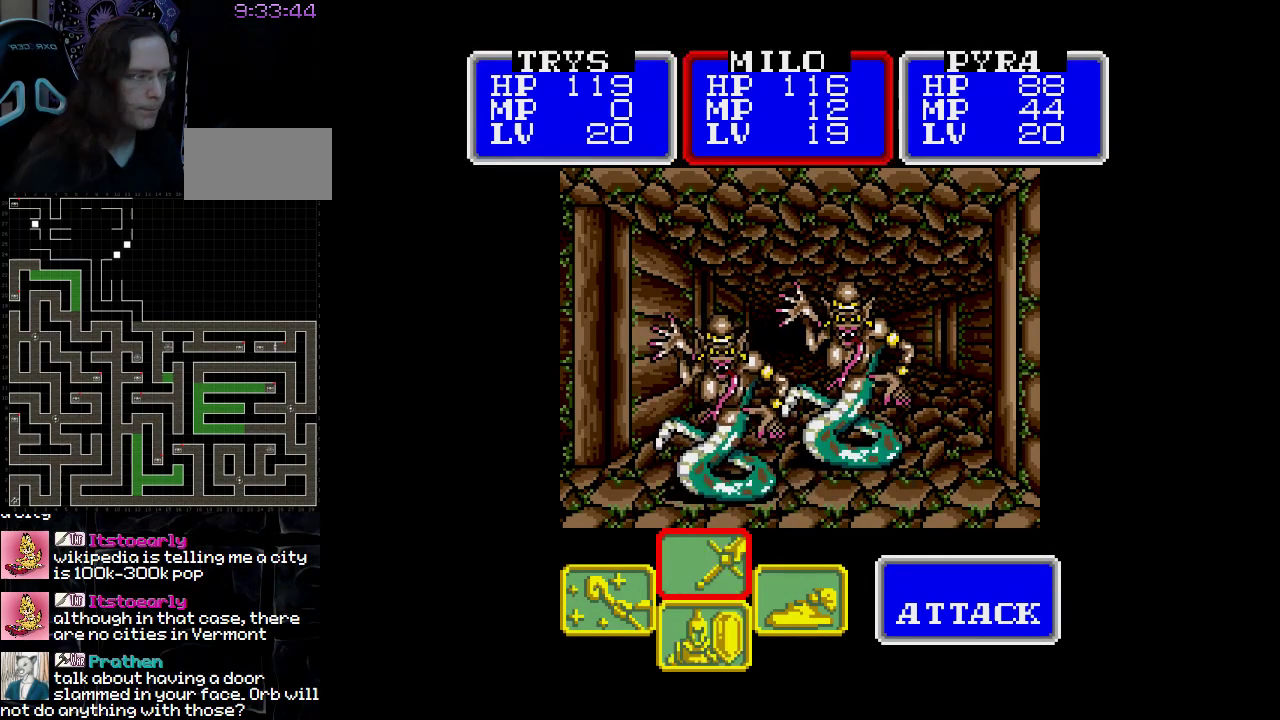
Gameplay with a controller (Nintendo layout); each line is a JSON object with the inputs held at the frame after it. "events" lists button and stick changes between this image and that frame as [ms after this image, input, new state], when the widget could be followed in between. Not read: L3 R3.
{"buttons": ["A"], "events": []}
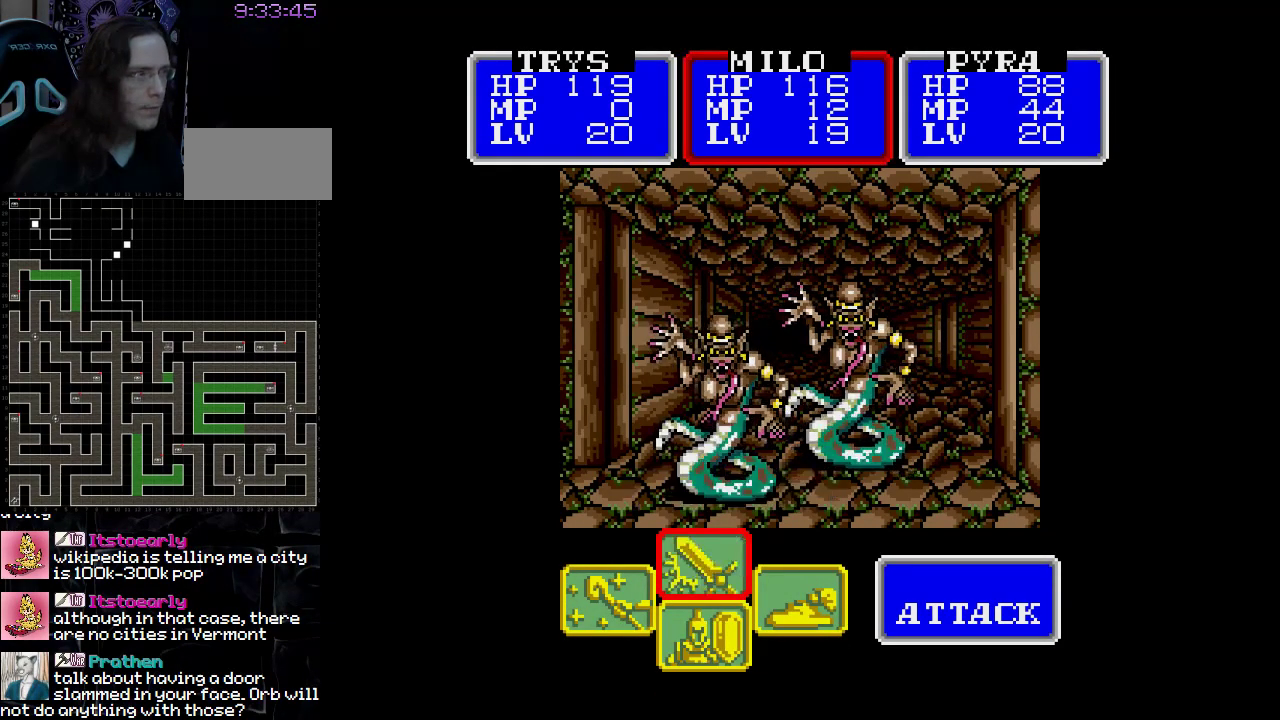
{"buttons": ["A"], "events": []}
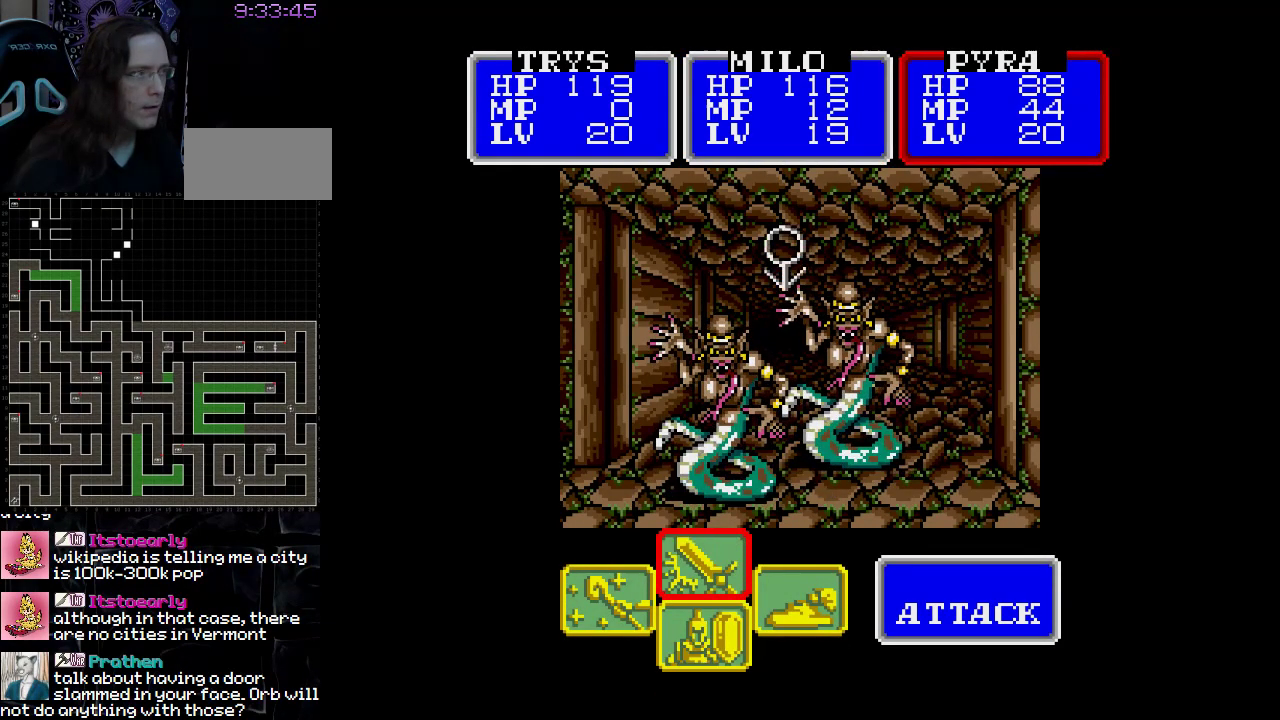
{"buttons": ["A"], "events": []}
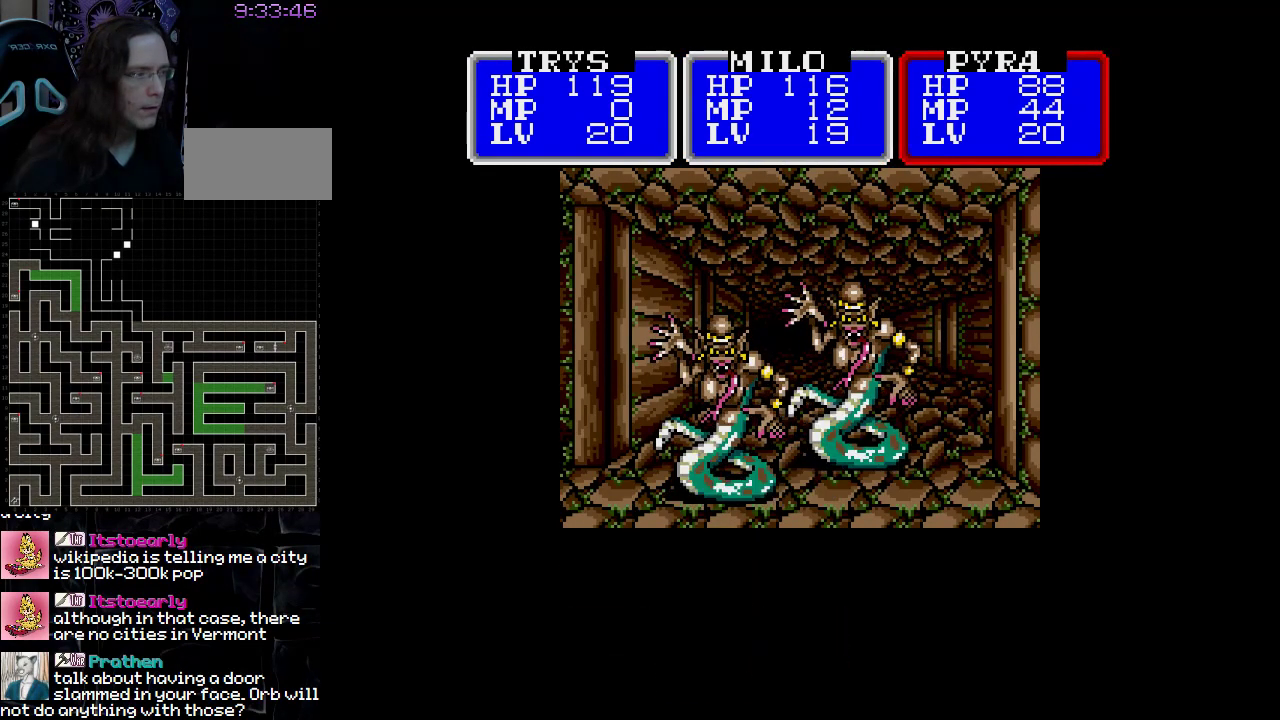
{"buttons": ["A"], "events": []}
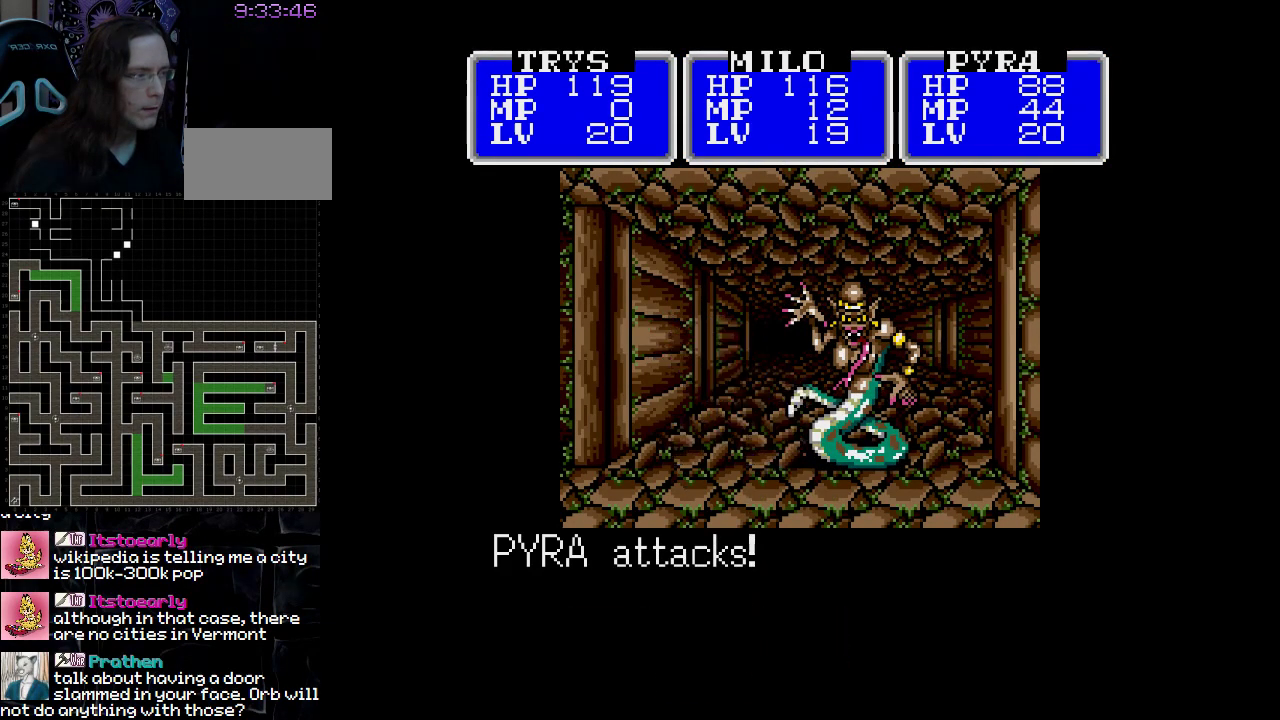
{"buttons": [], "events": [[450, "A", "up"]]}
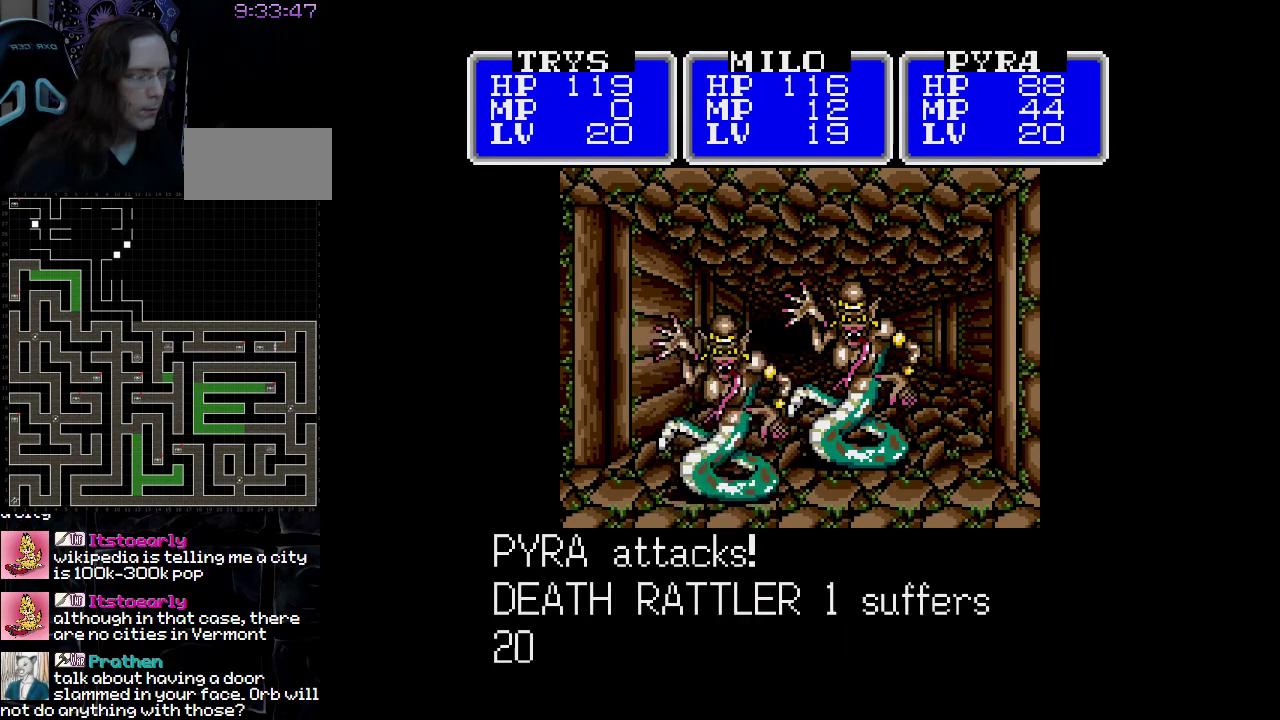
{"buttons": [], "events": []}
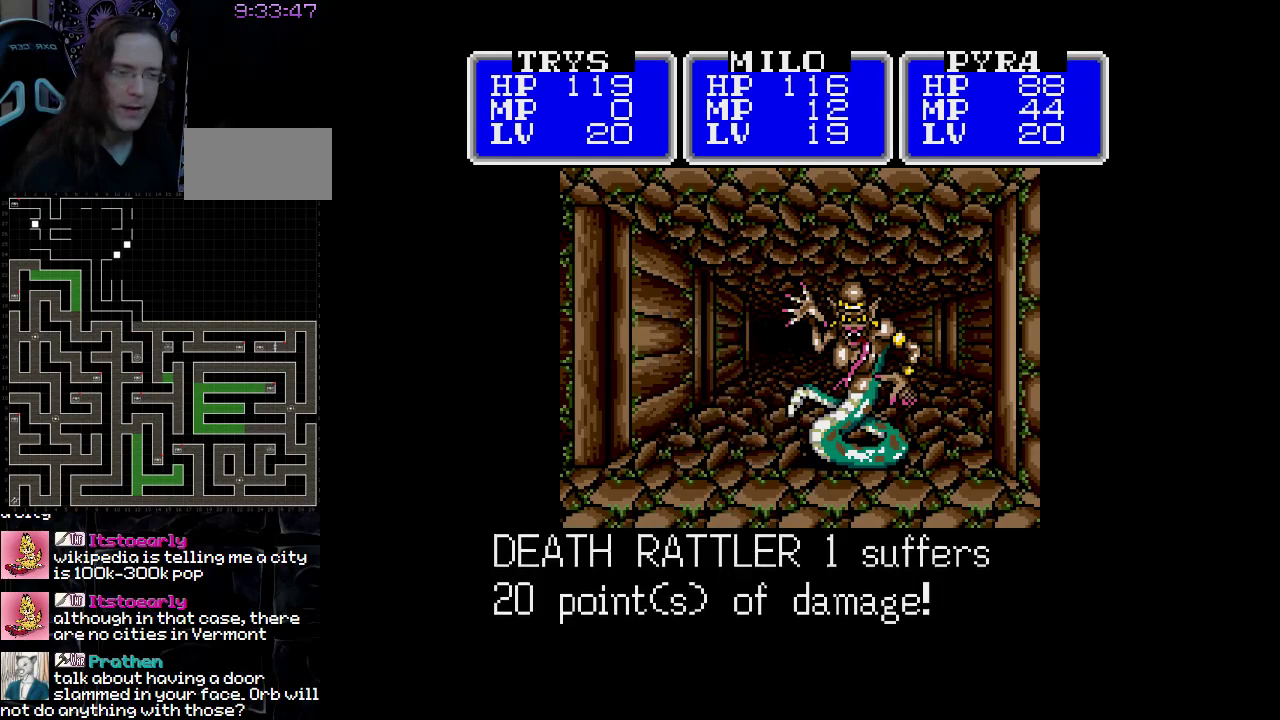
{"buttons": [], "events": []}
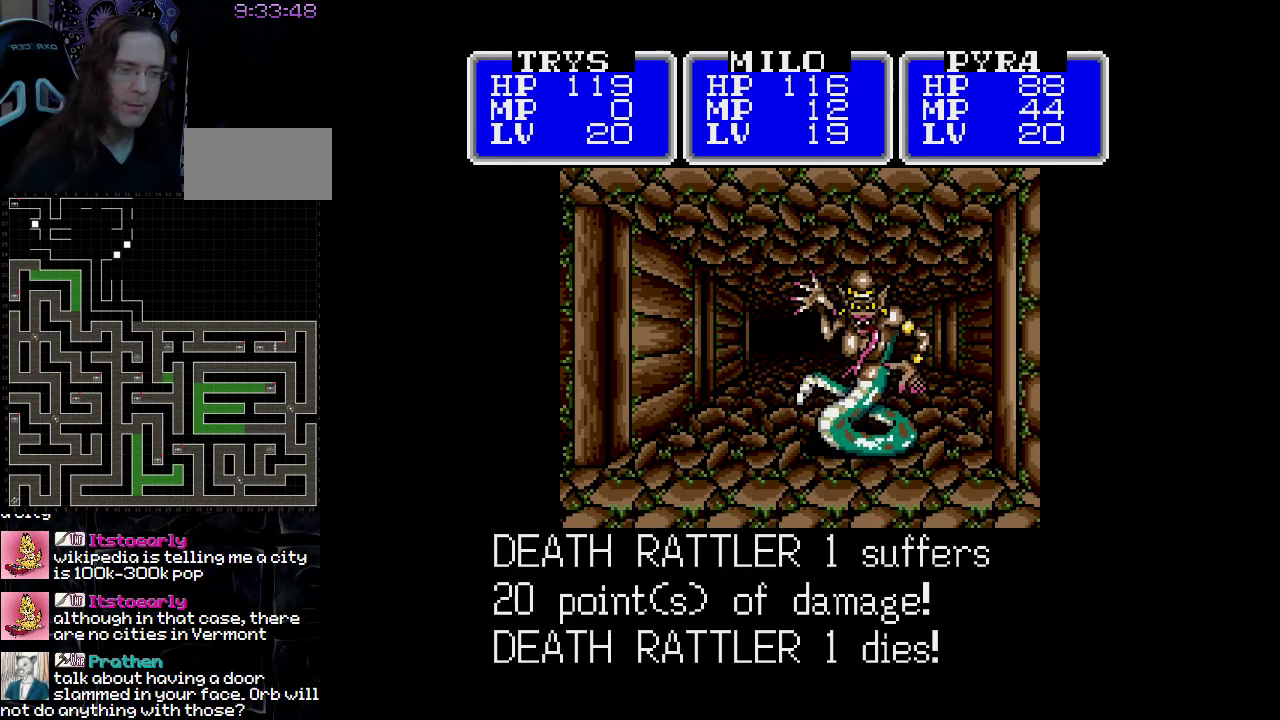
{"buttons": [], "events": []}
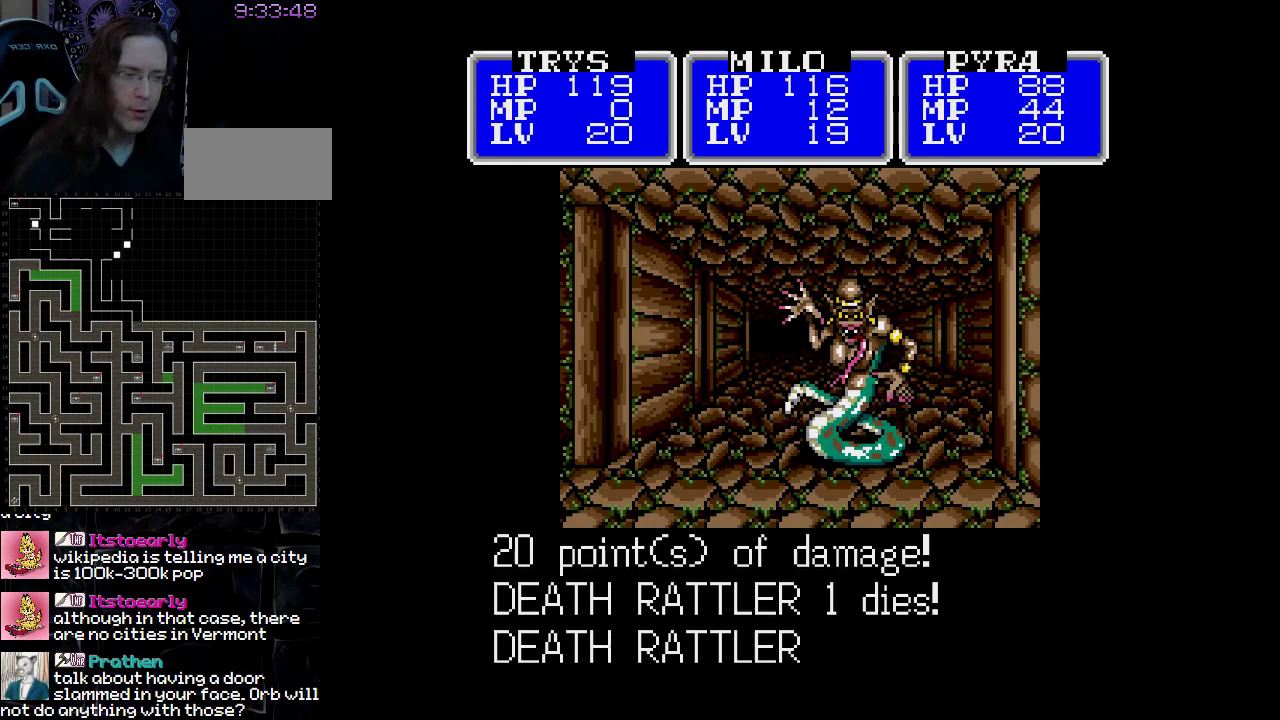
{"buttons": ["A"], "events": [[383, "A", "down"]]}
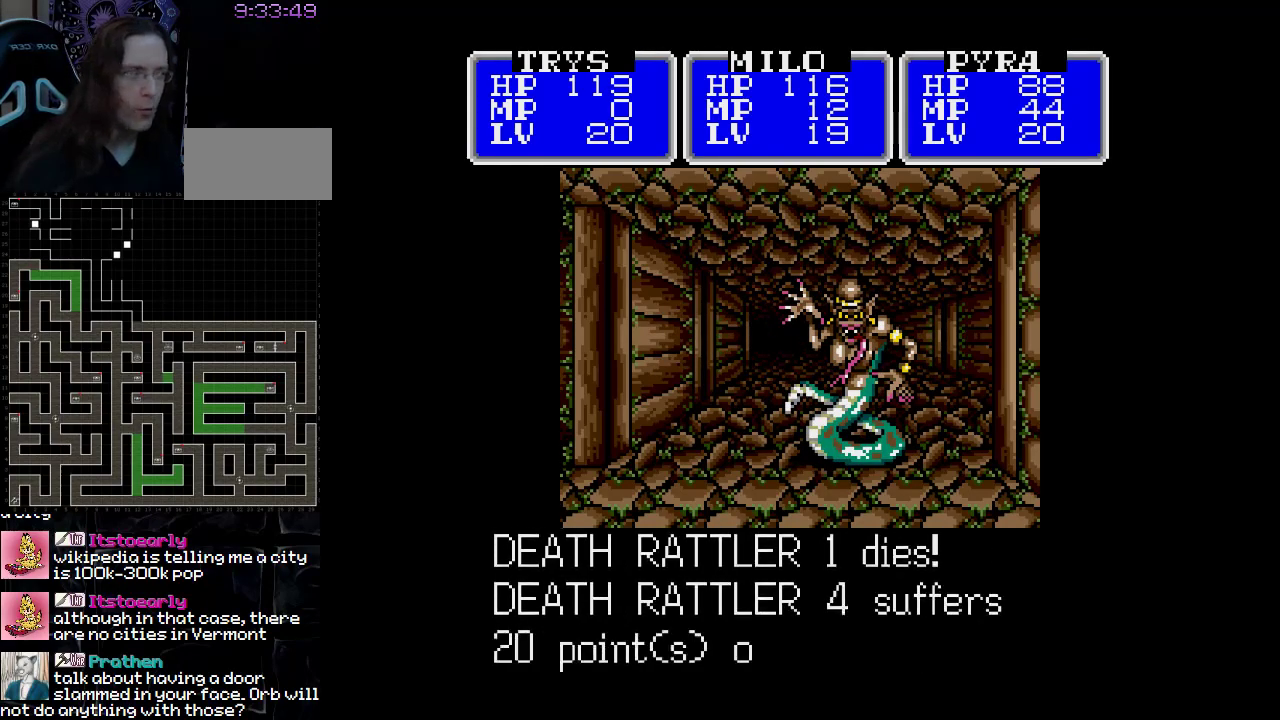
{"buttons": ["A"], "events": []}
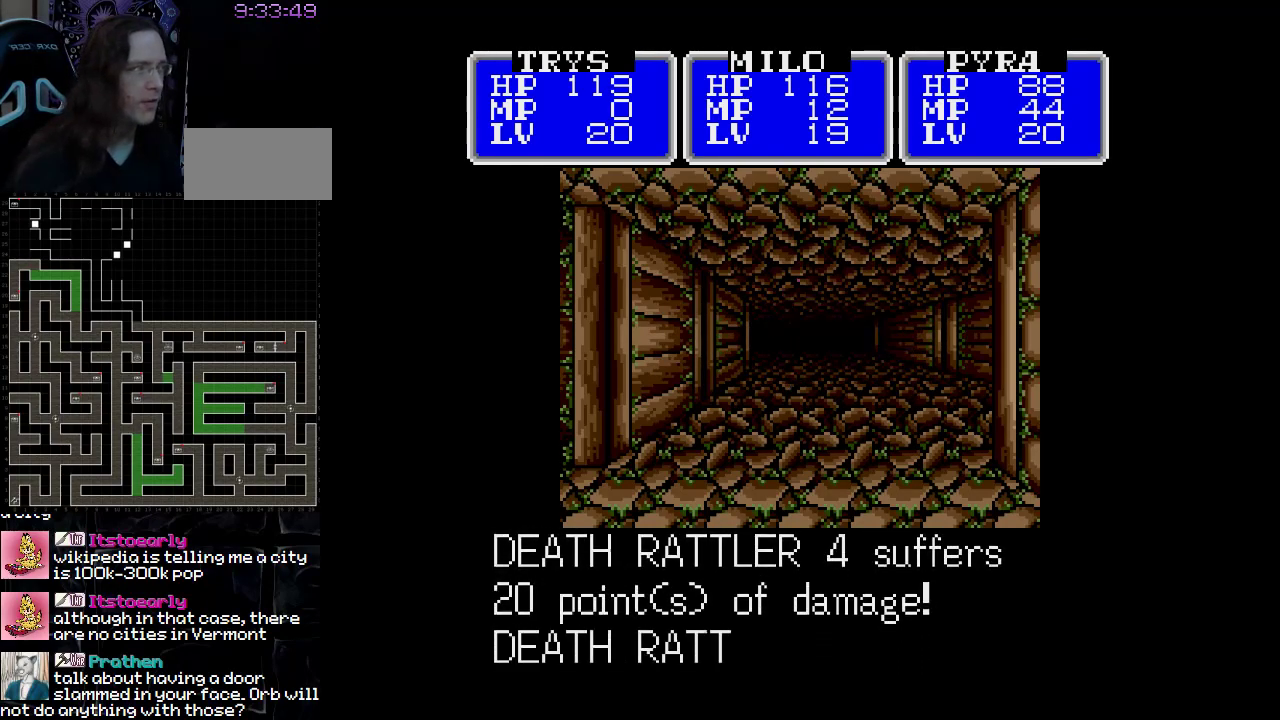
{"buttons": ["A"], "events": []}
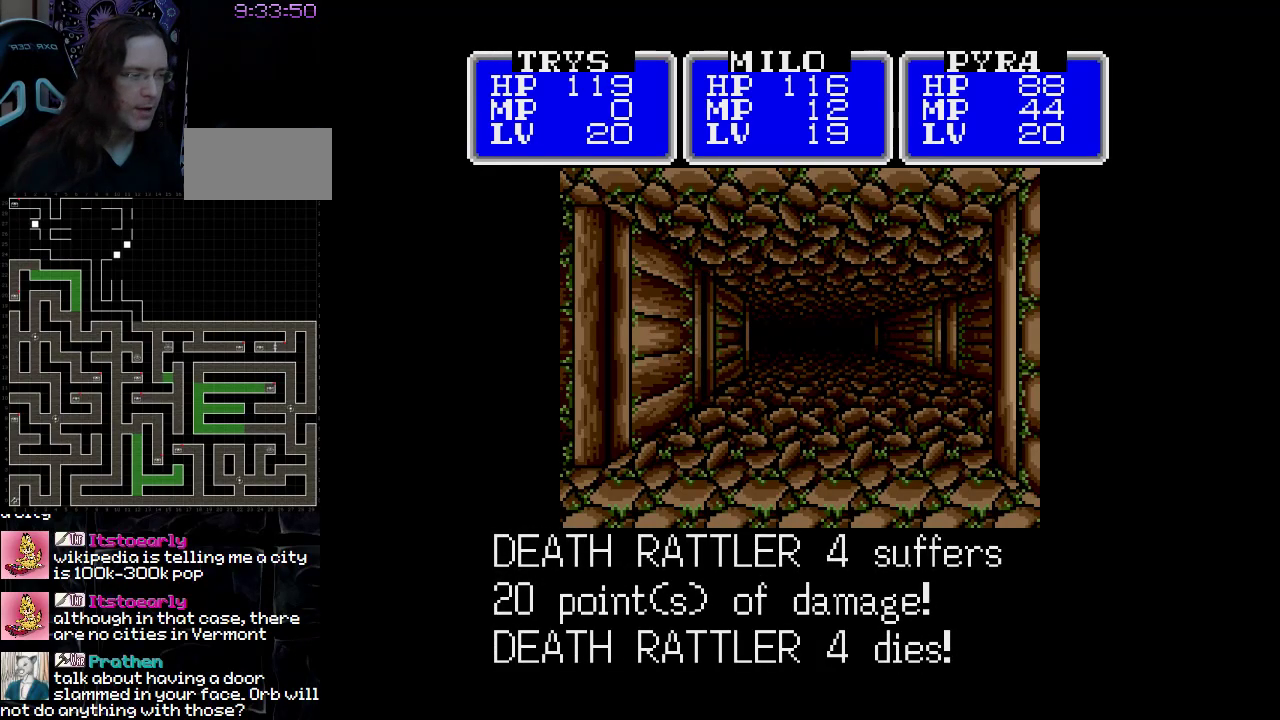
{"buttons": ["A"], "events": []}
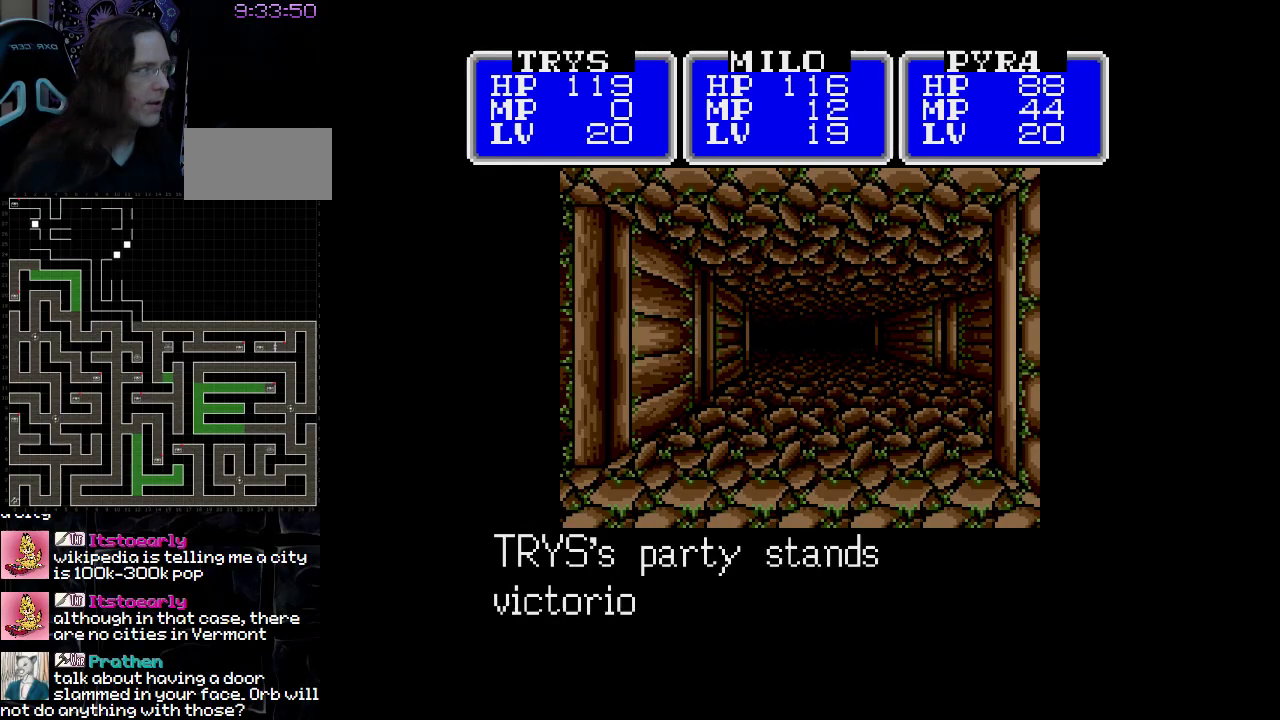
{"buttons": ["A"], "events": [[33, "A", "up"], [383, "A", "down"]]}
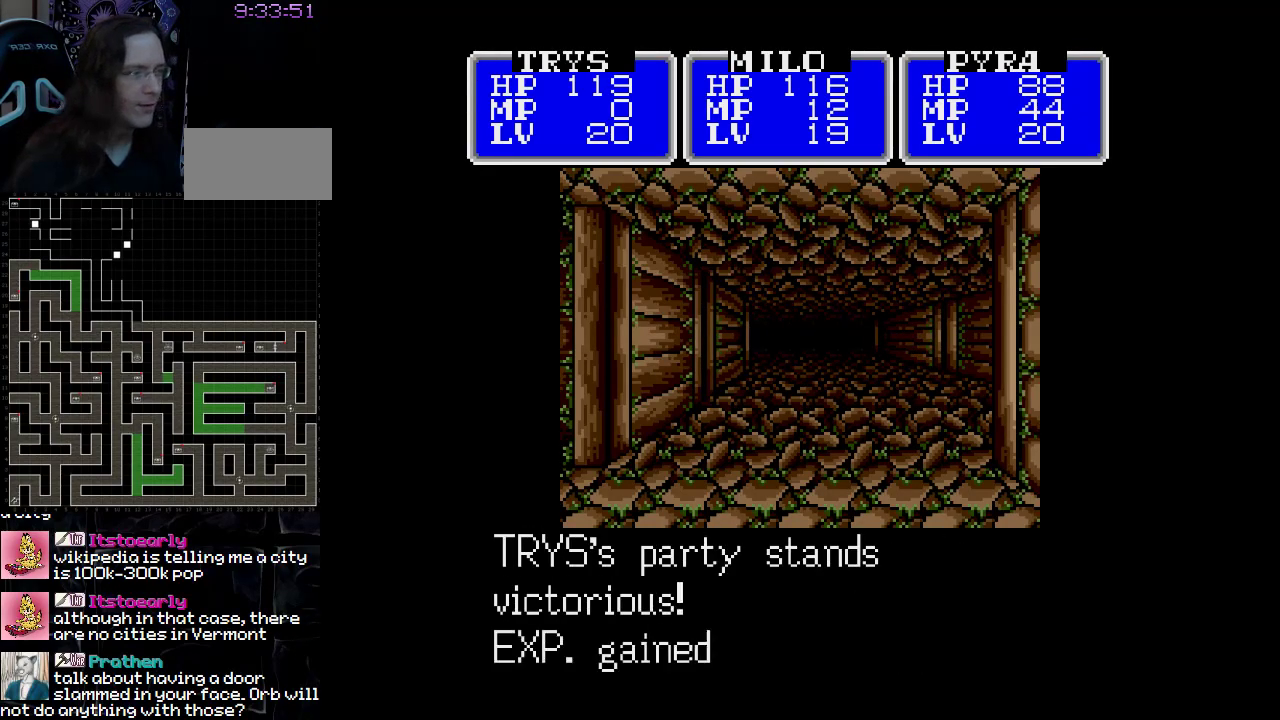
{"buttons": [], "events": [[33, "A", "up"]]}
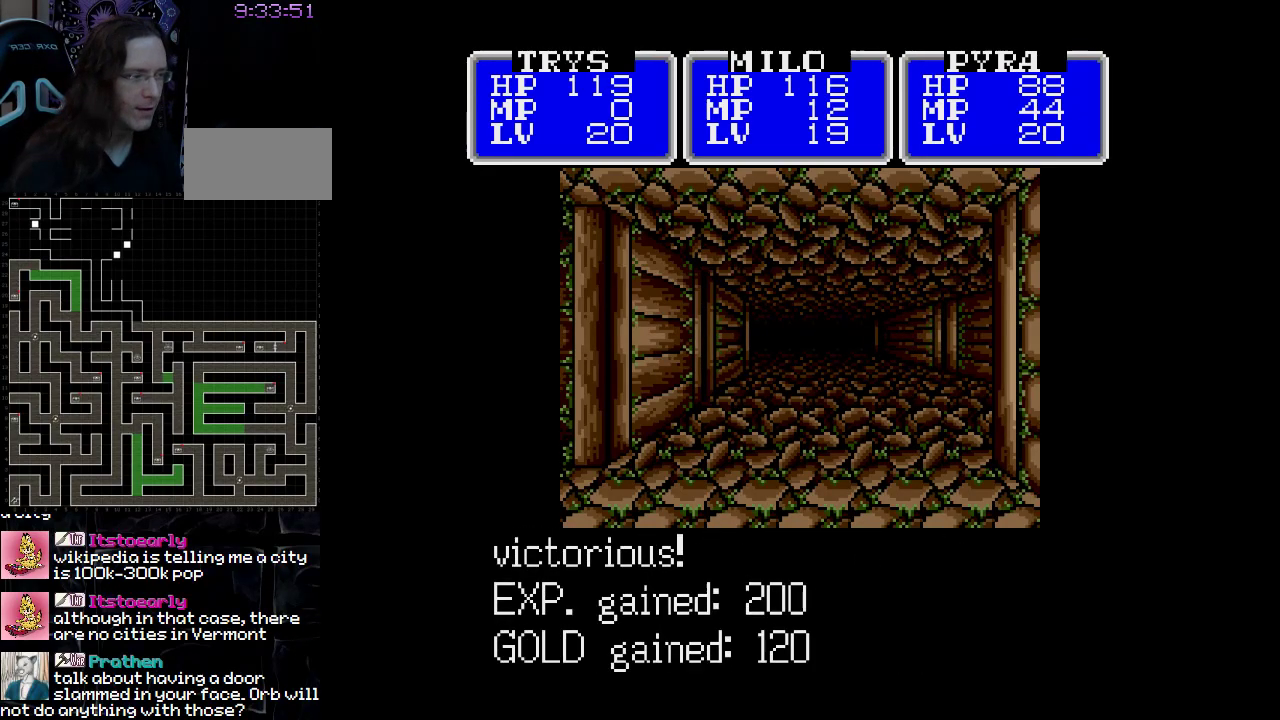
{"buttons": [], "events": [[133, "A", "down"], [250, "A", "up"]]}
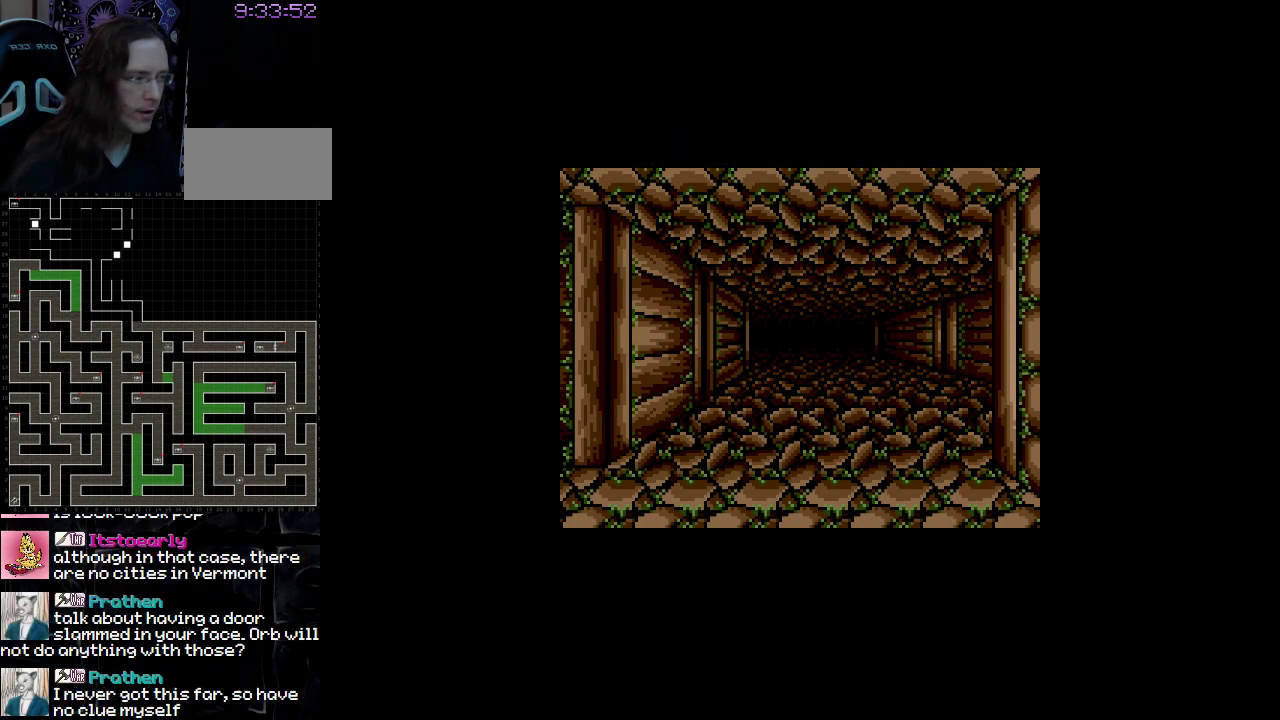
{"buttons": [], "events": [[267, "A", "down"], [417, "A", "up"]]}
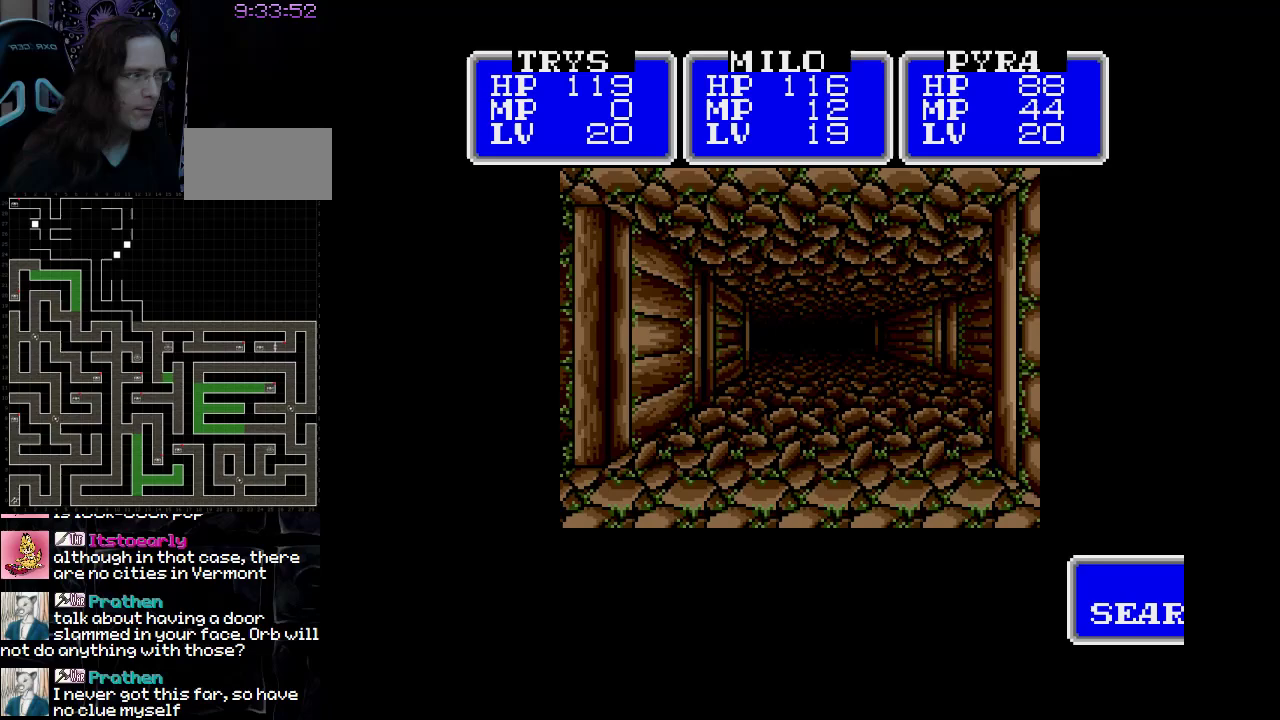
{"buttons": [], "events": []}
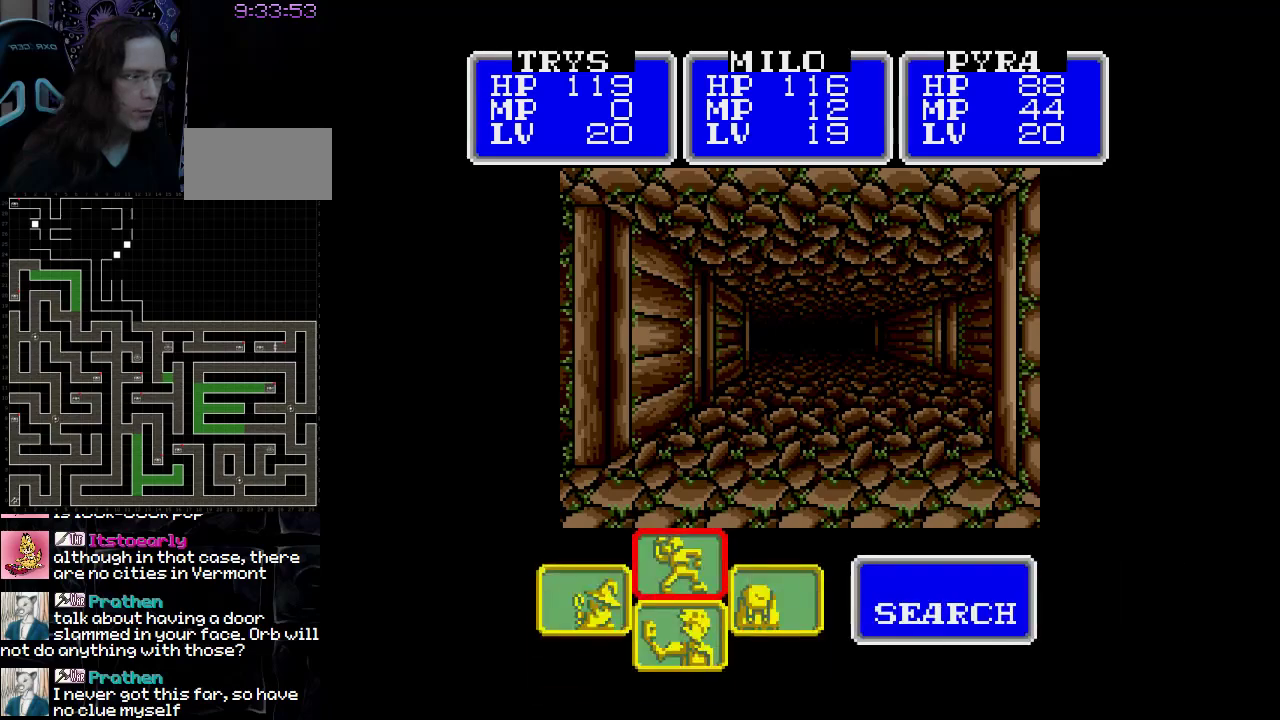
{"buttons": ["A"]}
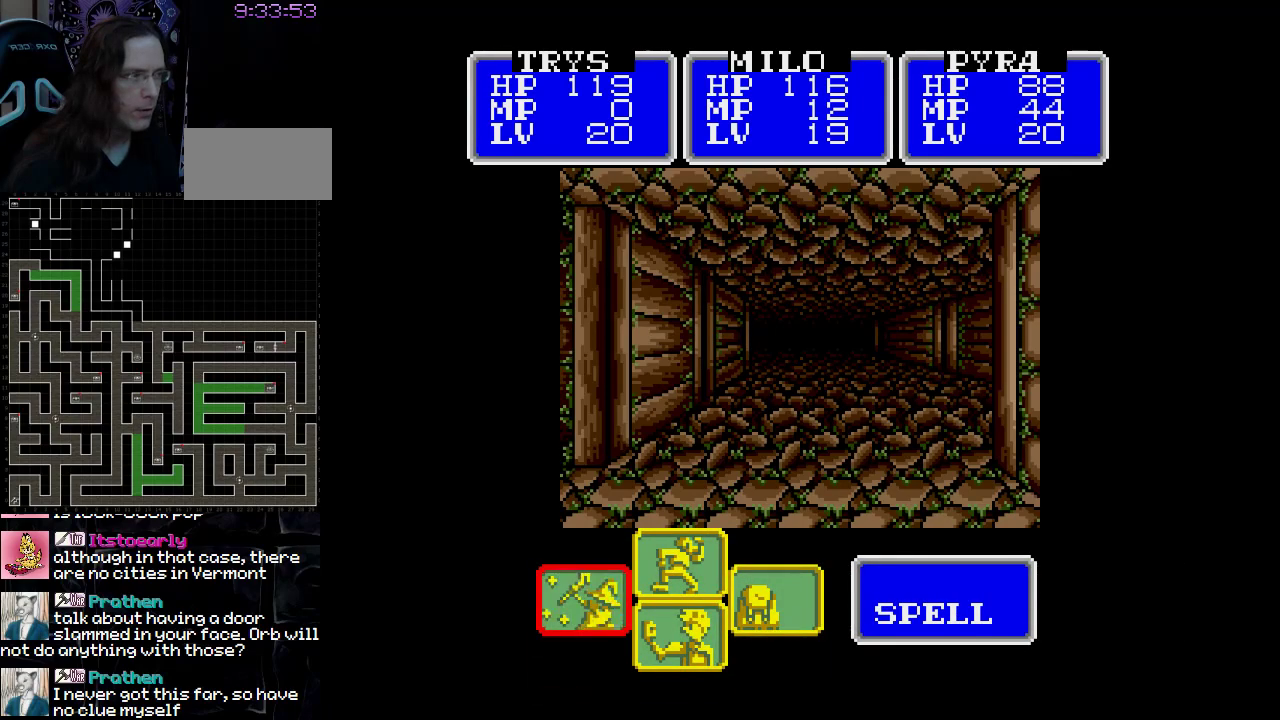
{"buttons": [], "events": [[167, "A", "up"], [333, "DPAD_RIGHT", "down"], [467, "DPAD_RIGHT", "up"]]}
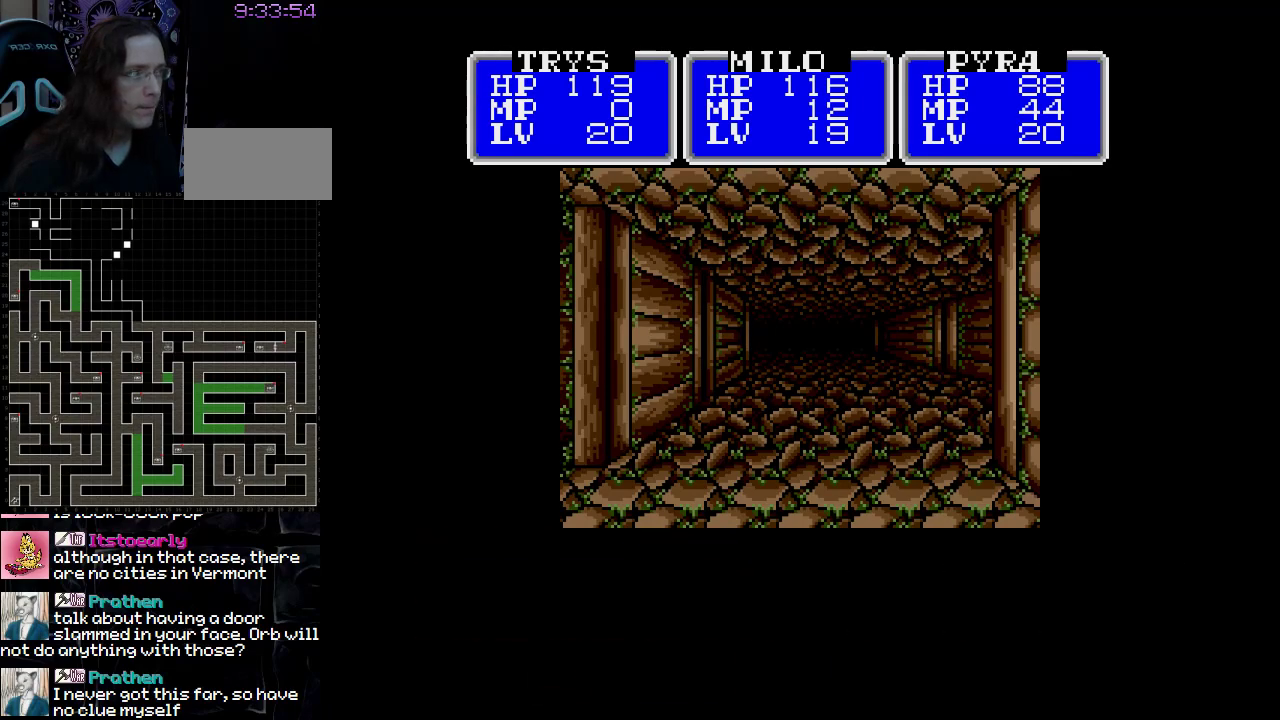
{"buttons": [], "events": [[367, "DPAD_RIGHT", "down"], [400, "DPAD_RIGHT", "up"]]}
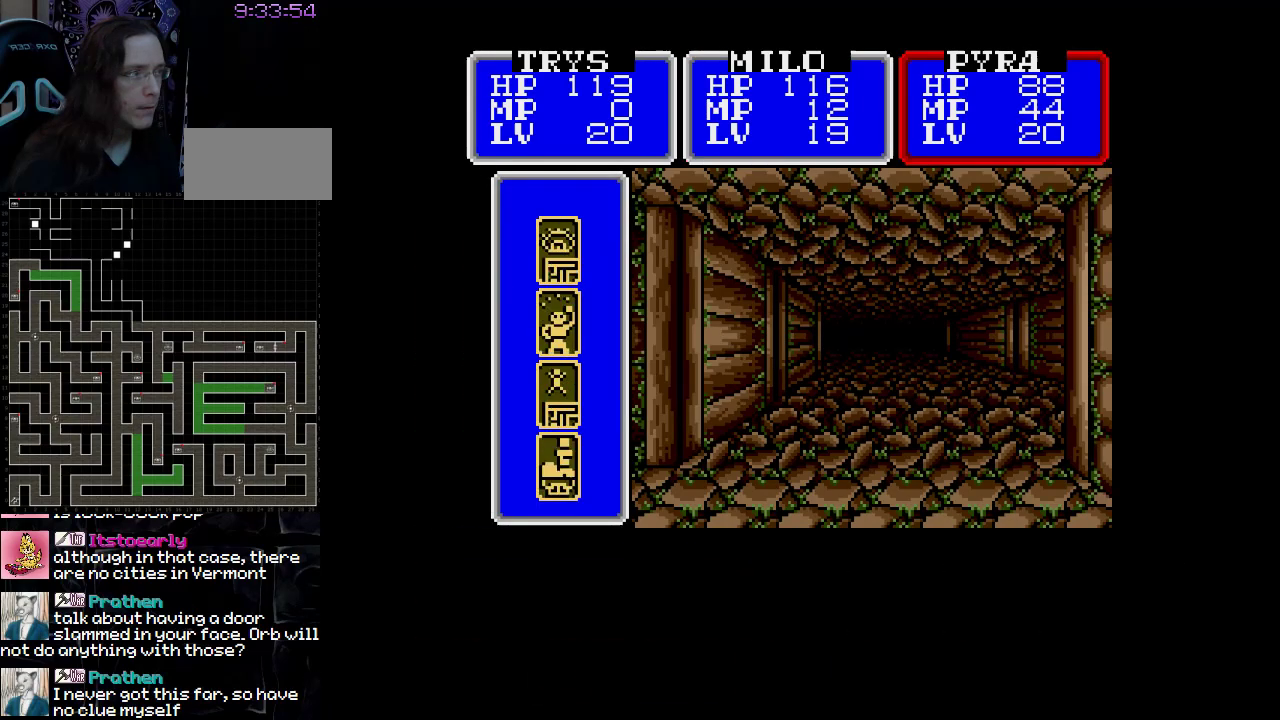
{"buttons": [], "events": [[333, "A", "down"], [433, "A", "up"]]}
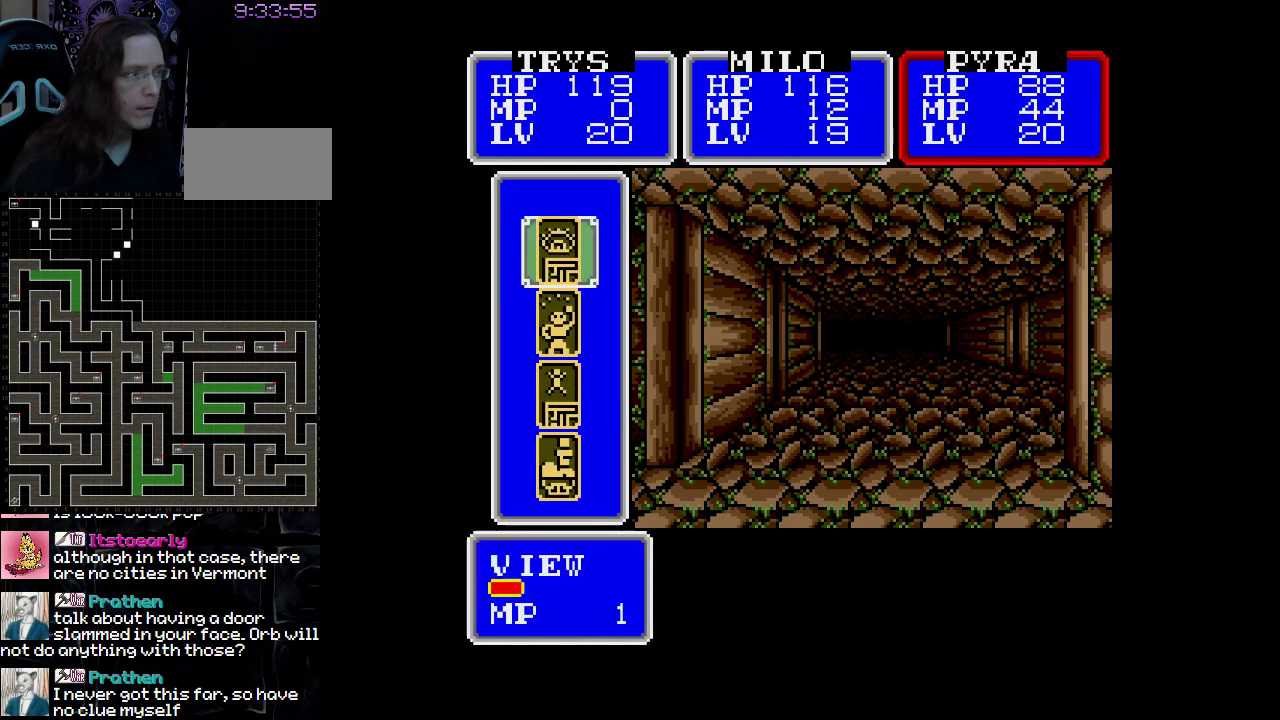
{"buttons": [], "events": [[350, "A", "down"], [500, "A", "up"]]}
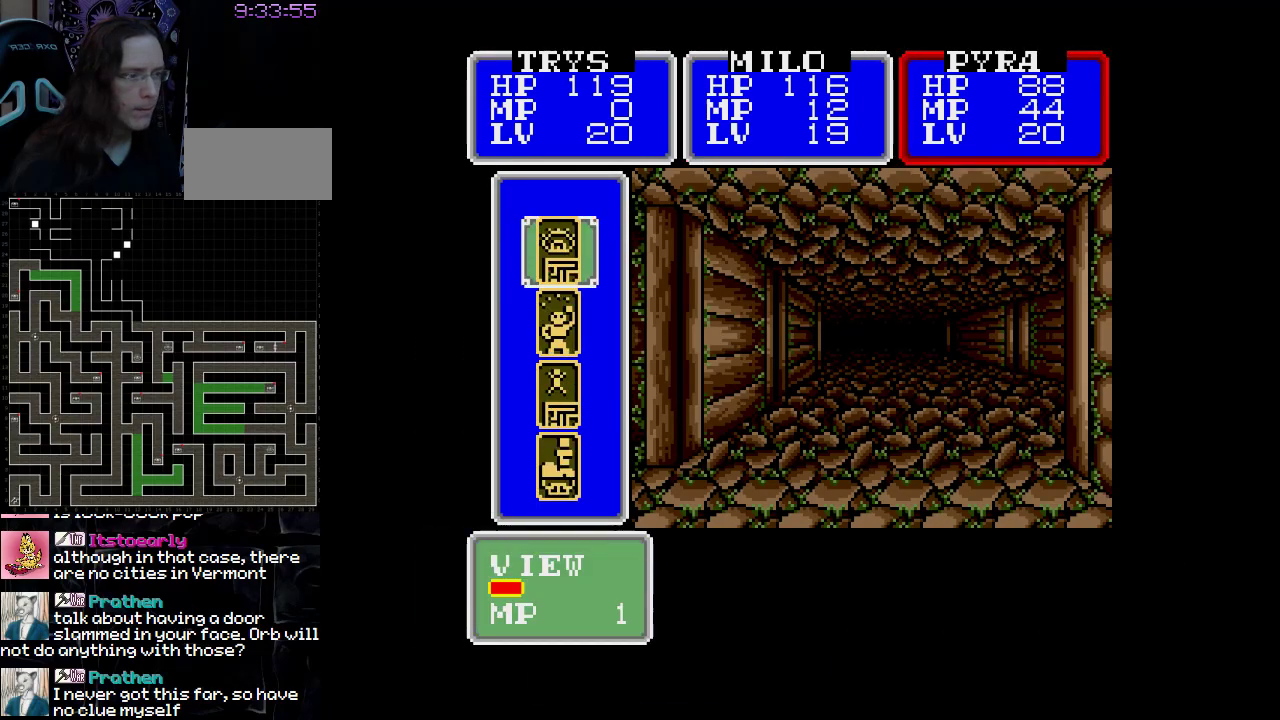
{"buttons": ["A"], "events": [[450, "A", "down"]]}
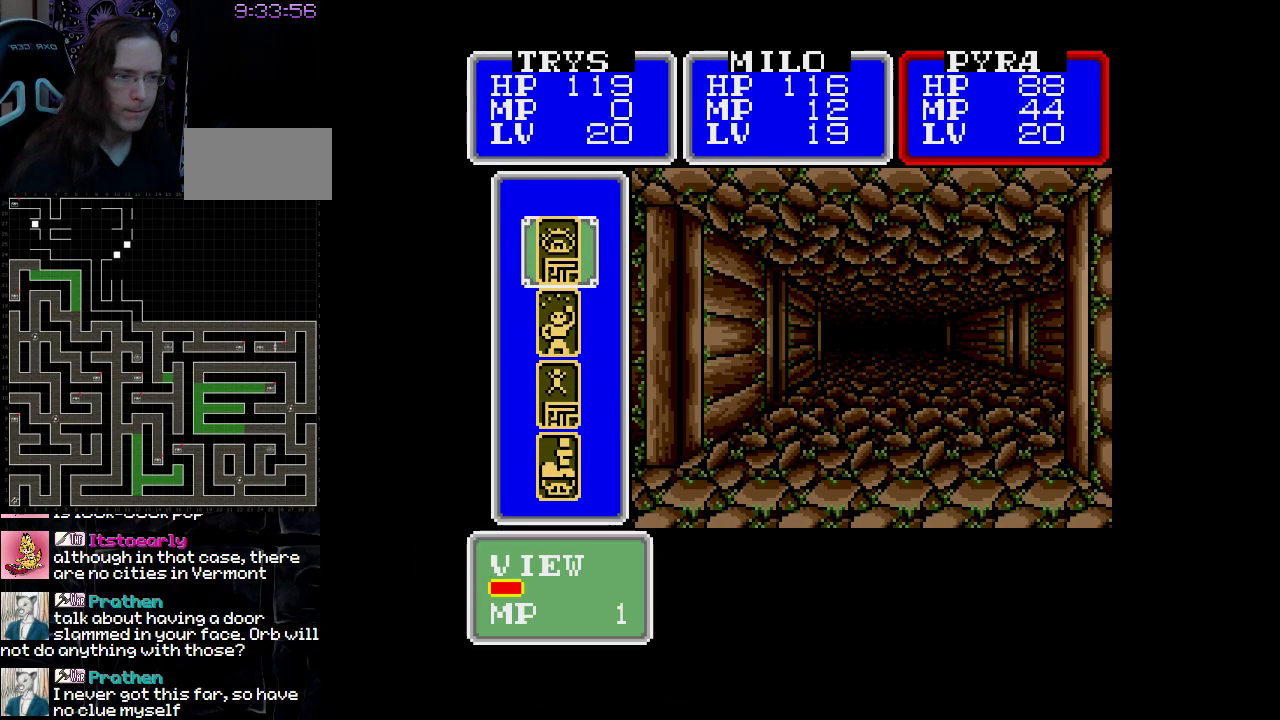
{"buttons": [], "events": [[67, "A", "up"]]}